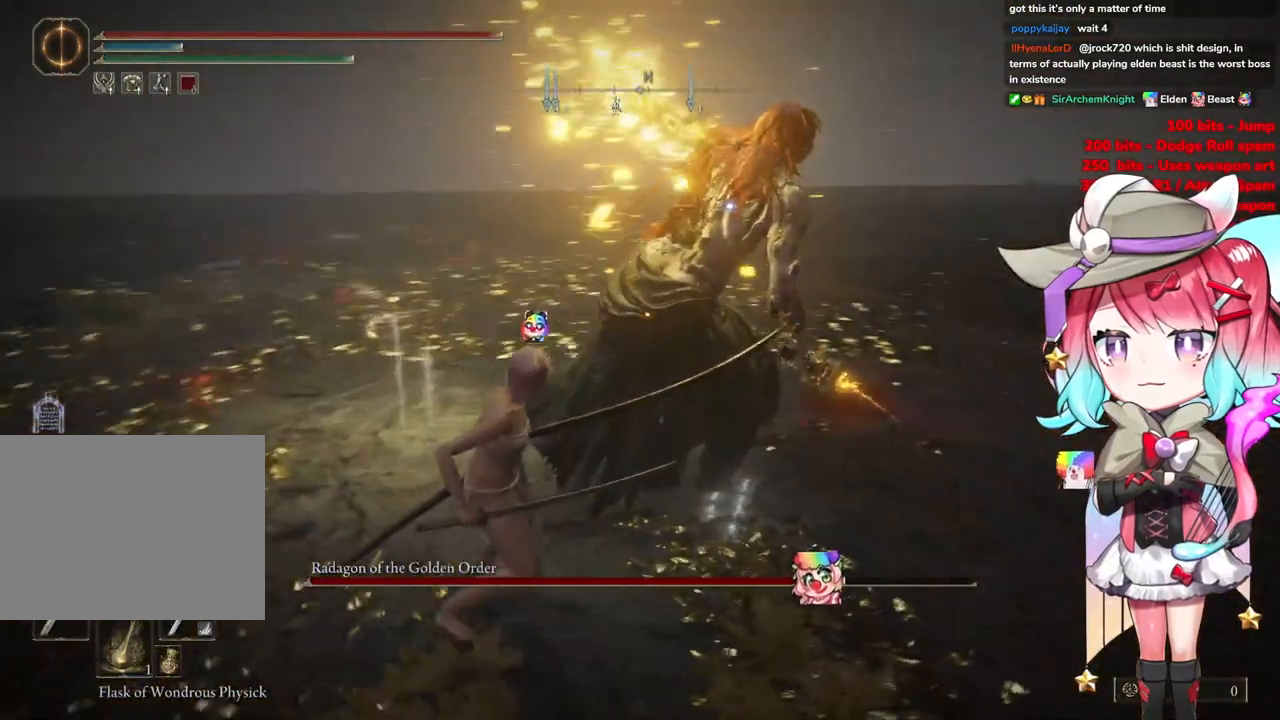
Gameplay with a controller (PlayStation layout); each line is a JSON object with the inputs held at the frame after it. "events" lists button and stick changes between this image and that frame as [ms after this image, input, new state], when the widget could be followed in between.
{"buttons": [], "left_stick": "up-left", "right_stick": "center", "events": [[200, "CIRCLE", "down"], [367, "CIRCLE", "up"]]}
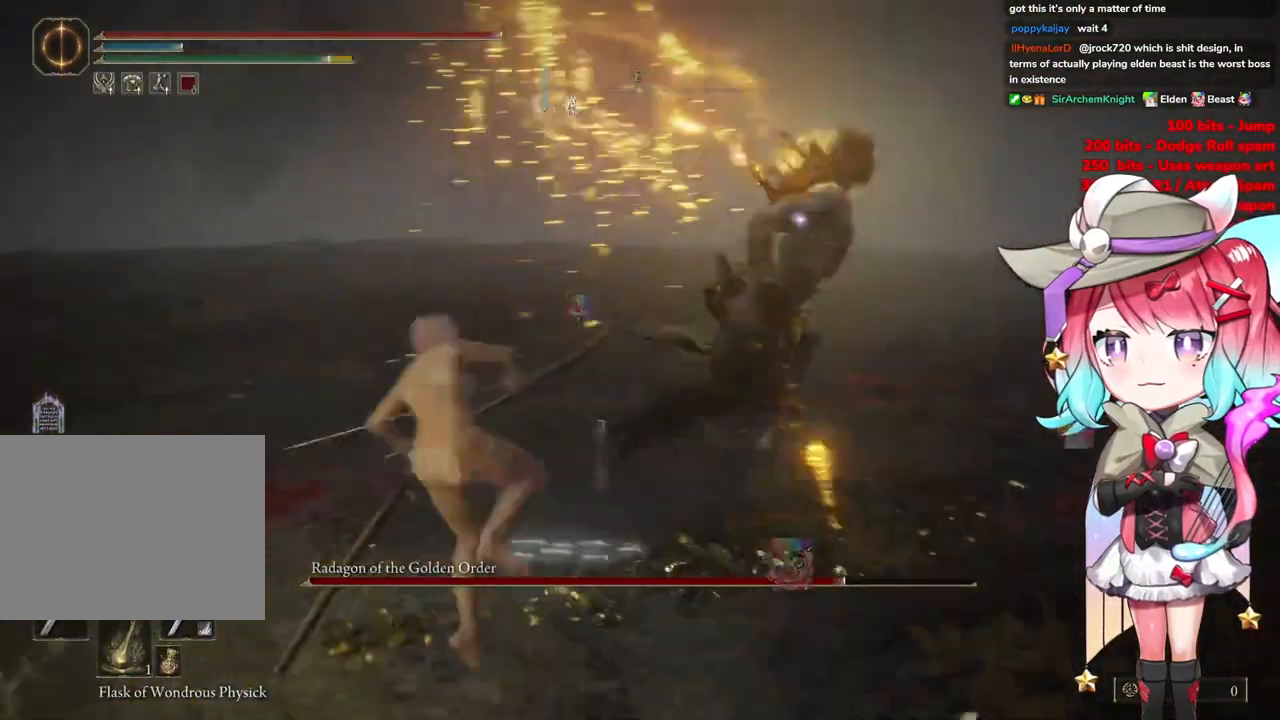
{"buttons": [], "left_stick": "up-left", "right_stick": "center", "events": []}
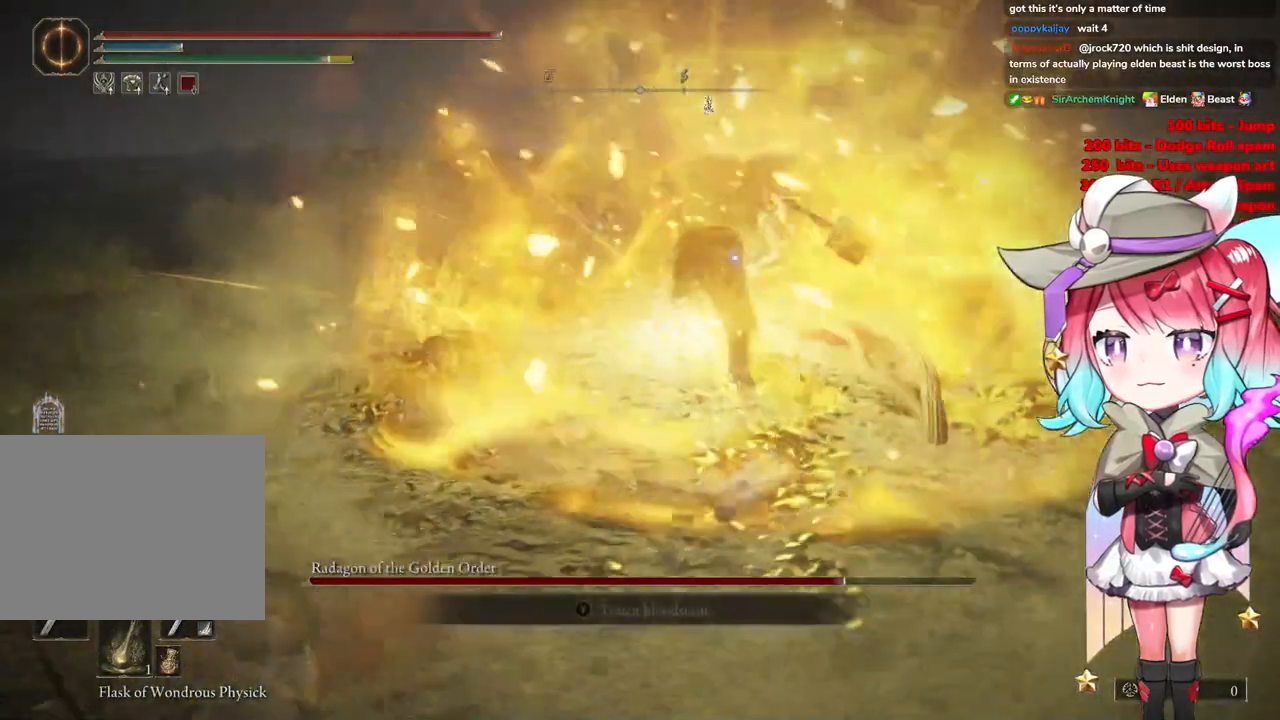
{"buttons": [], "left_stick": "up", "right_stick": "center", "events": [[66, "left_stick", "up"]]}
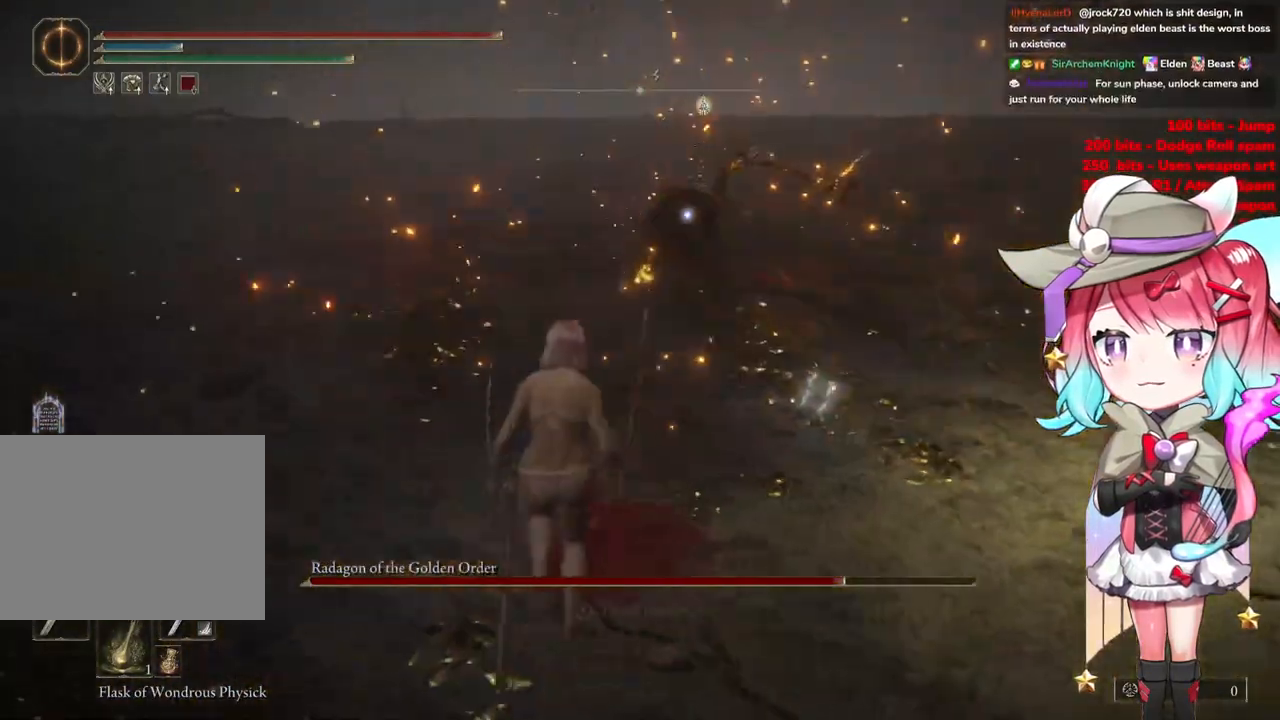
{"buttons": [], "left_stick": "up", "right_stick": "center", "events": [[167, "CROSS", "down"], [267, "CROSS", "up"]]}
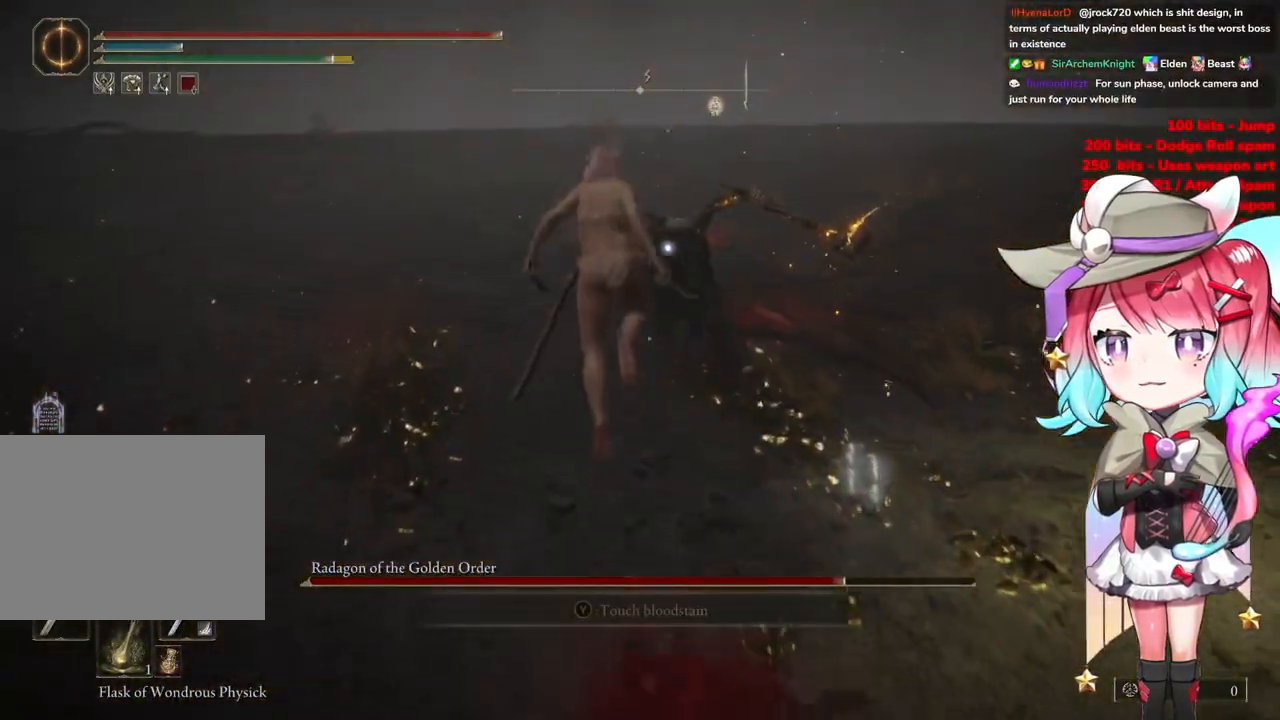
{"buttons": [], "left_stick": "up", "right_stick": "center", "events": [[16, "L1", "down"], [150, "L1", "up"]]}
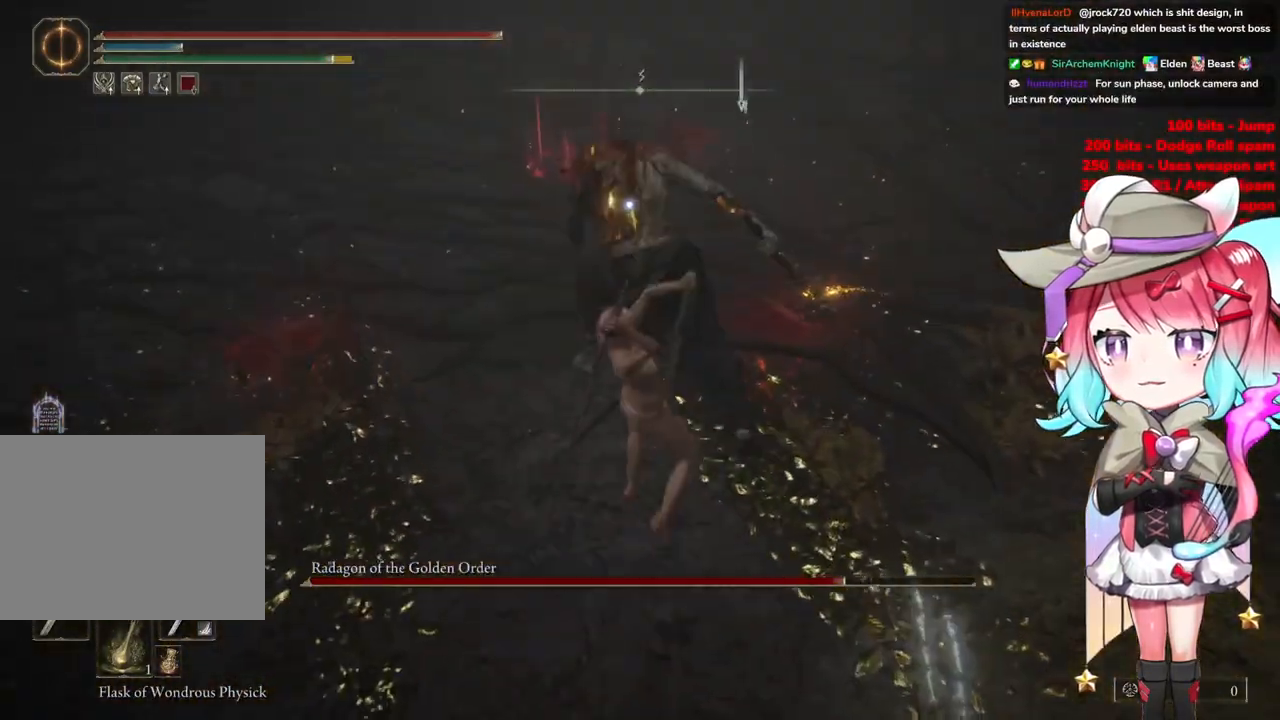
{"buttons": [], "left_stick": "center", "right_stick": "center", "events": [[100, "left_stick", "center"], [367, "CROSS", "down"], [484, "CROSS", "up"]]}
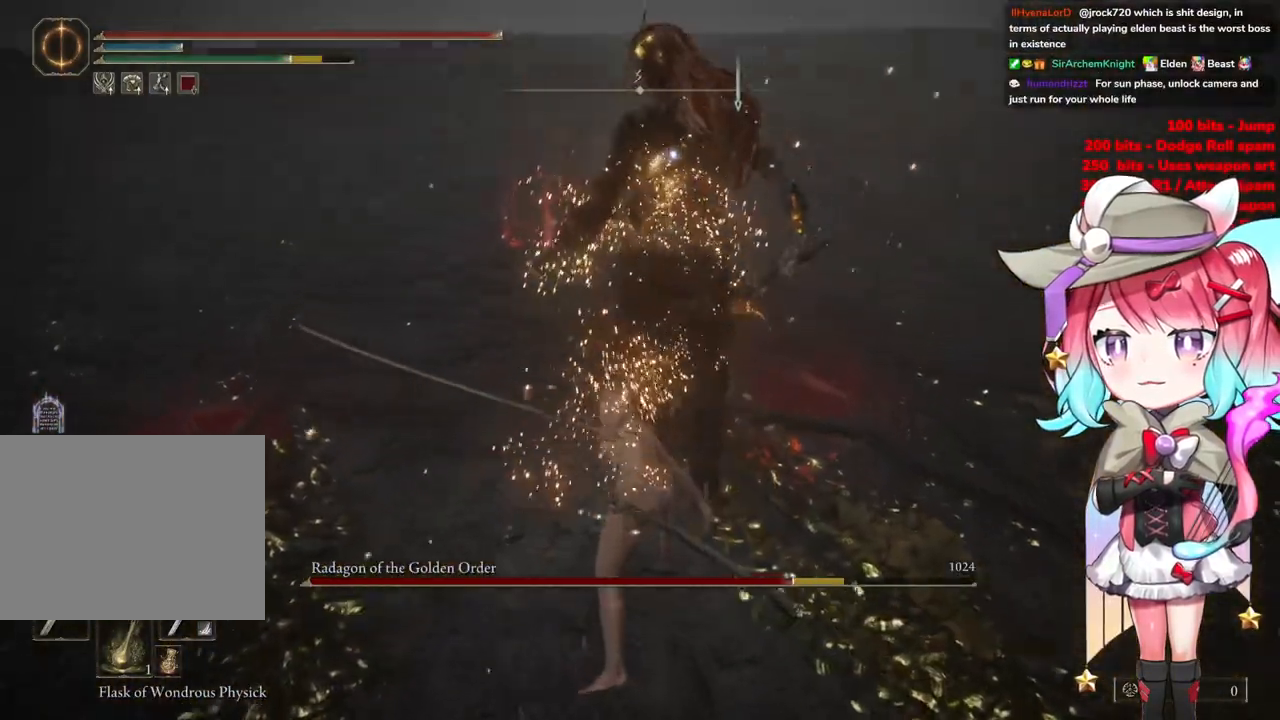
{"buttons": [], "left_stick": "center", "right_stick": "center", "events": [[267, "L1", "down"], [400, "L1", "up"]]}
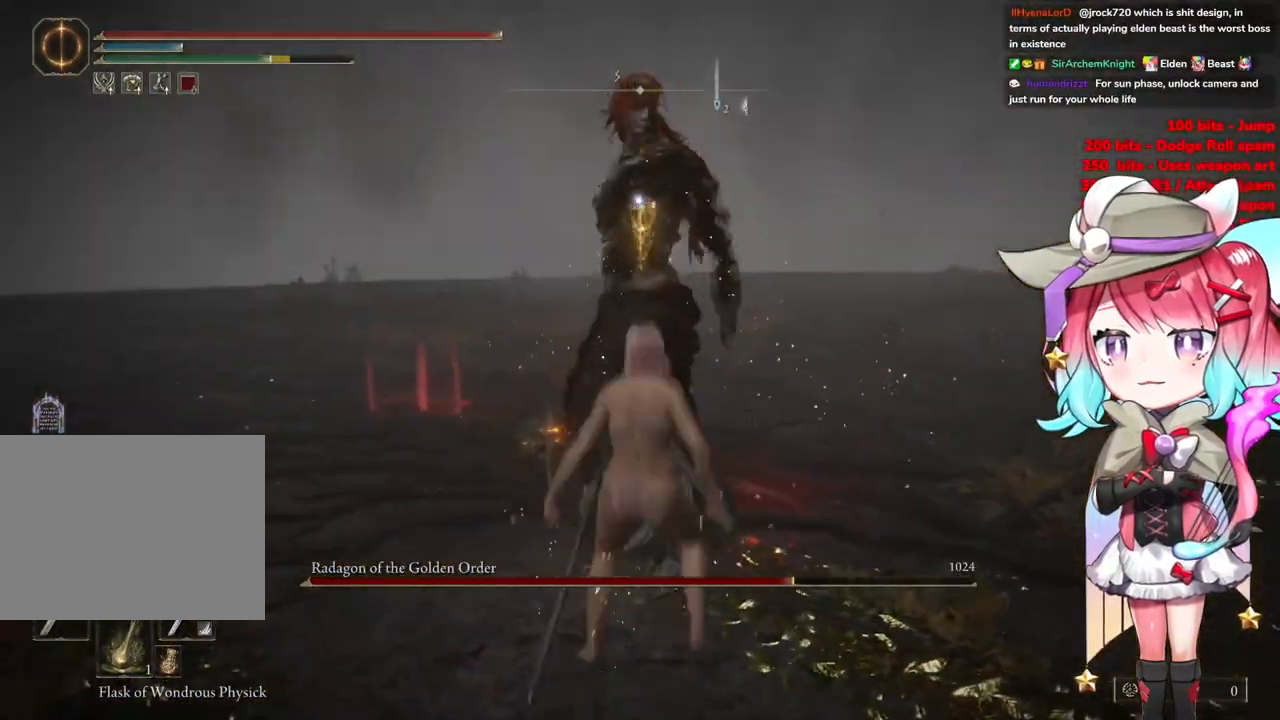
{"buttons": [], "left_stick": "center", "right_stick": "center", "events": []}
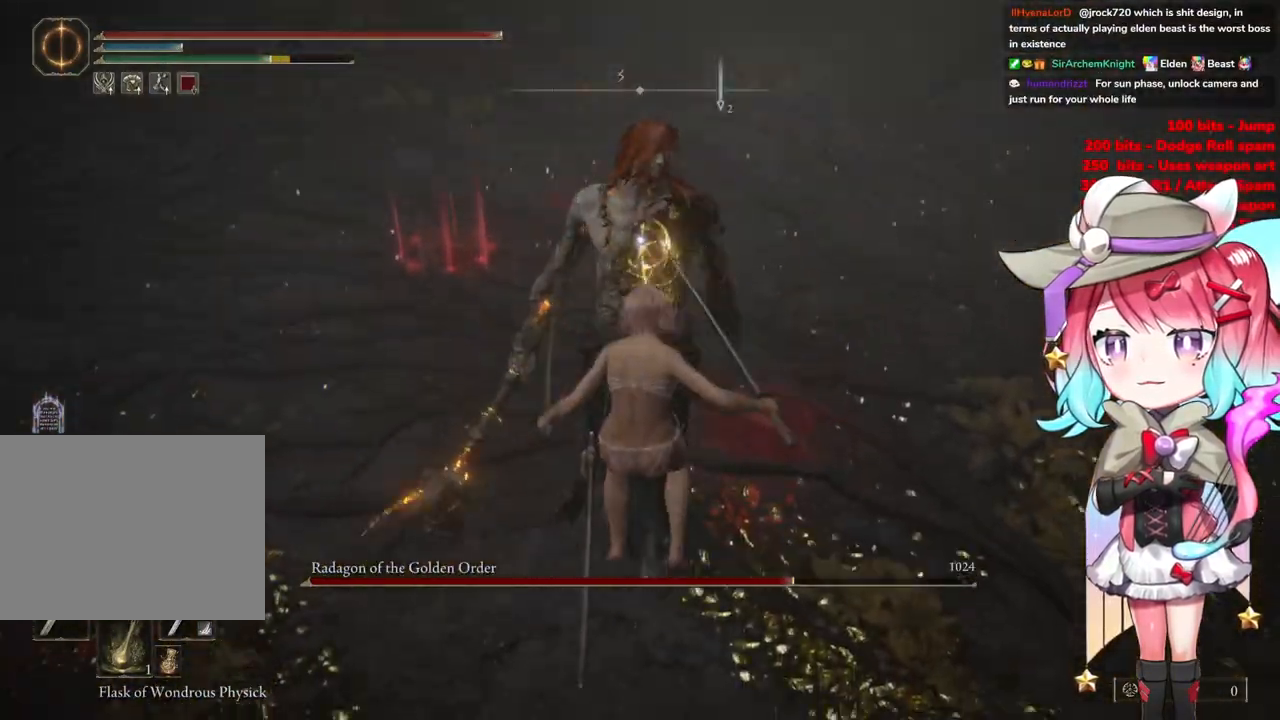
{"buttons": [], "left_stick": "up-left", "right_stick": "center", "events": [[250, "left_stick", "down-left"], [467, "left_stick", "up-left"]]}
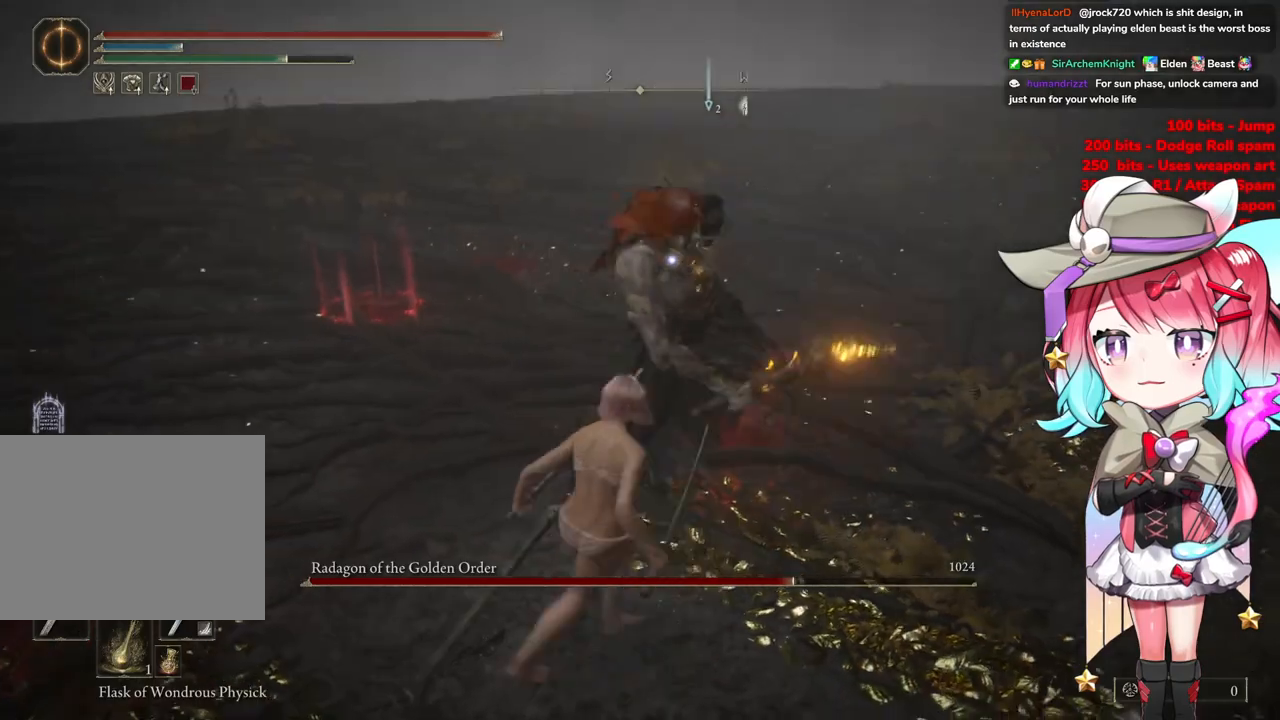
{"buttons": [], "left_stick": "up-left", "right_stick": "center", "events": []}
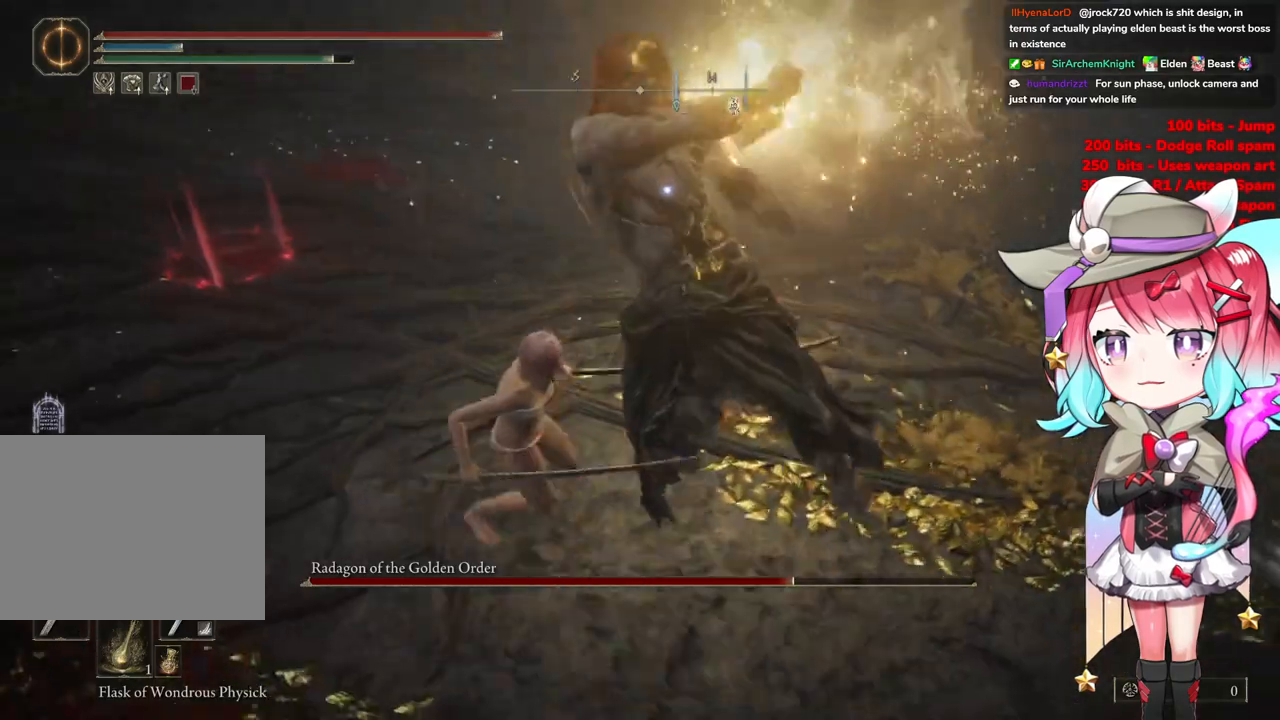
{"buttons": [], "left_stick": "up-left", "right_stick": "center", "events": []}
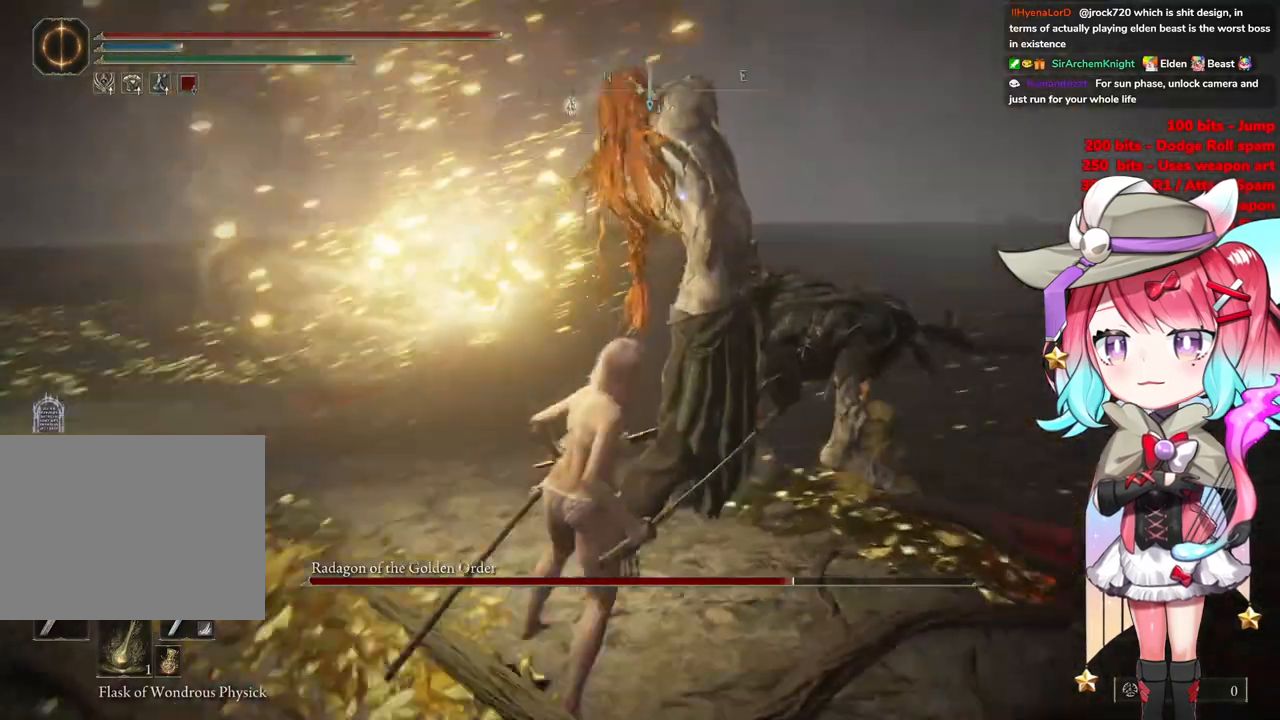
{"buttons": [], "left_stick": "up-left", "right_stick": "center", "events": [[200, "CIRCLE", "down"], [267, "CIRCLE", "up"]]}
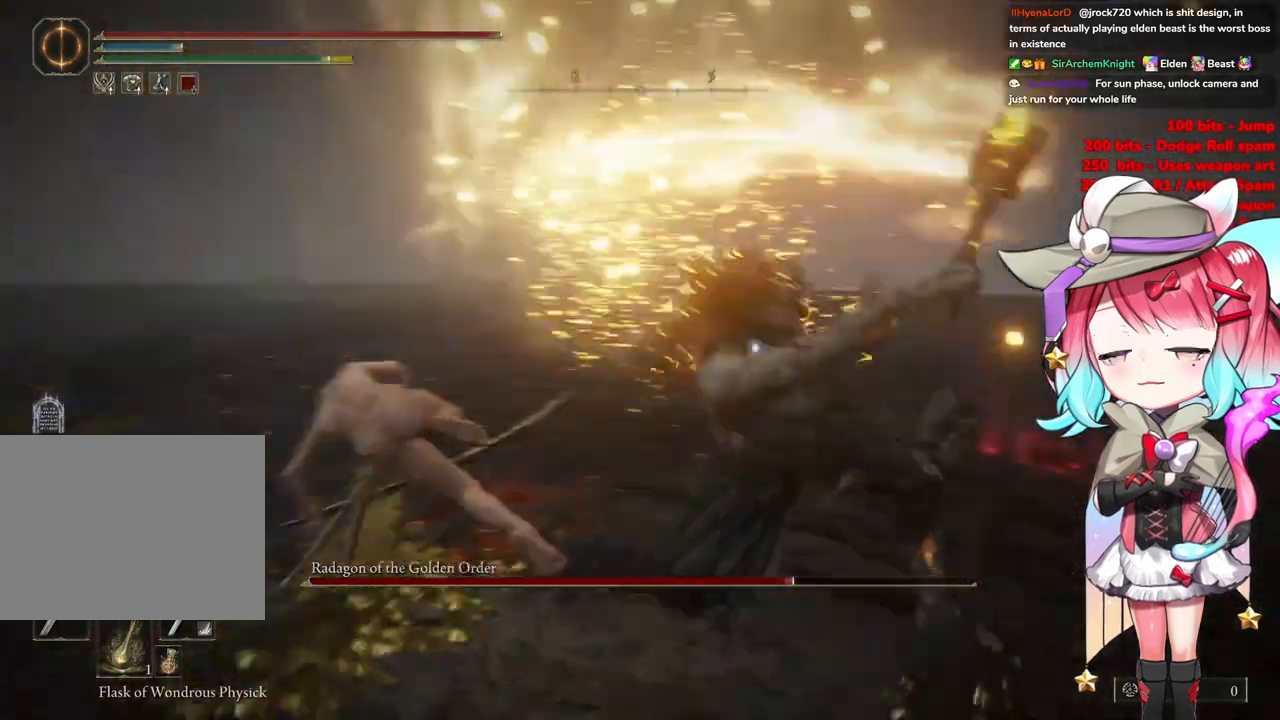
{"buttons": [], "left_stick": "up-left", "right_stick": "center", "events": []}
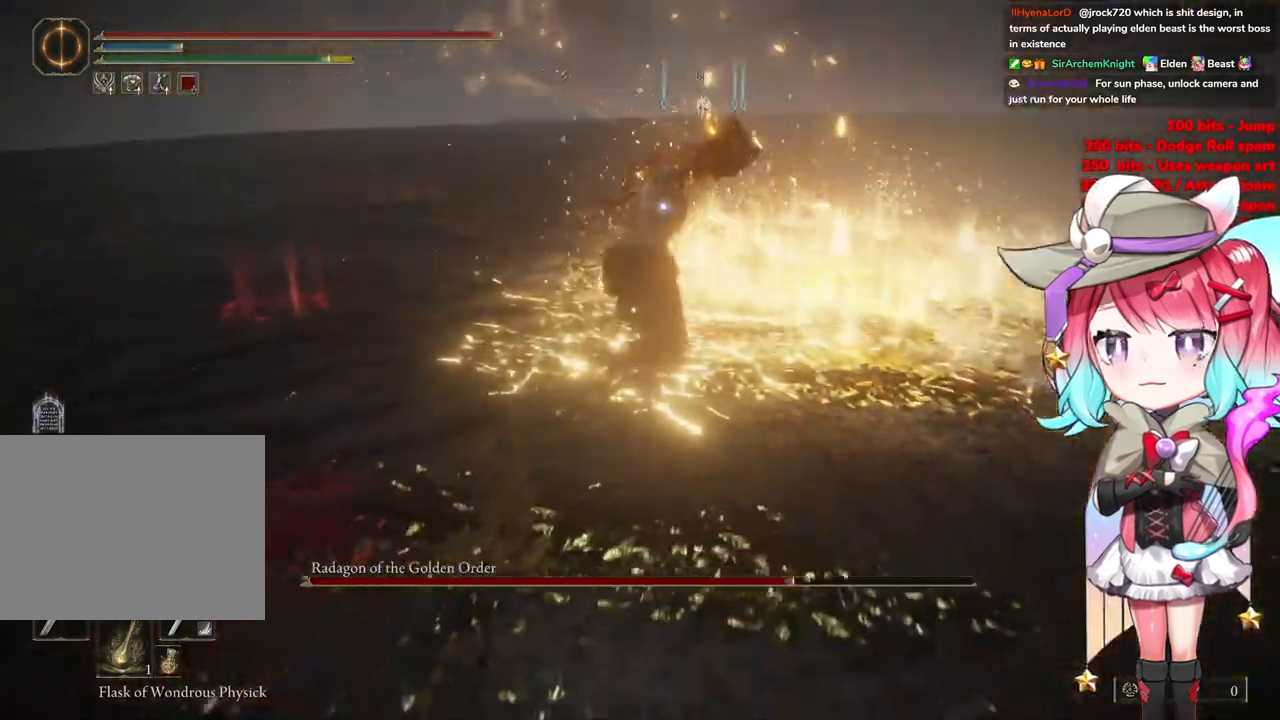
{"buttons": ["CROSS"], "left_stick": "up-left", "right_stick": "center", "events": [[417, "CROSS", "down"]]}
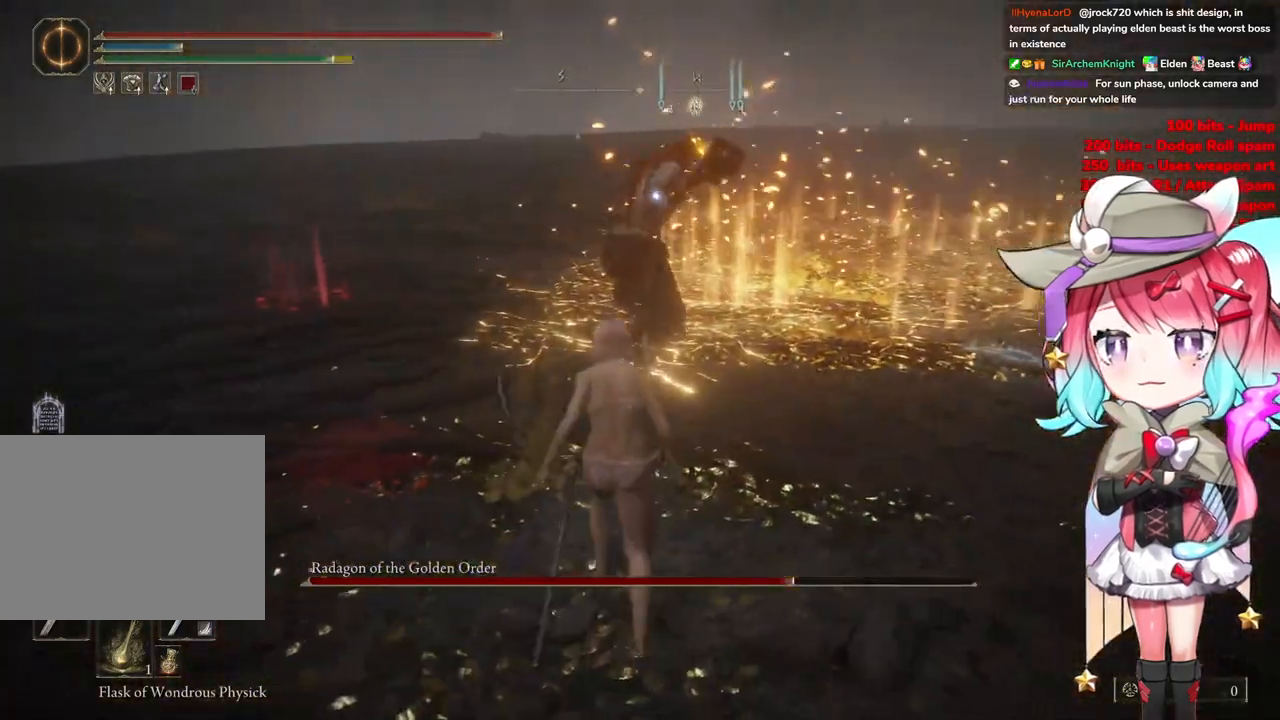
{"buttons": [], "left_stick": "up-left", "right_stick": "center", "events": [[200, "CROSS", "up"], [283, "L1", "down"], [417, "L1", "up"]]}
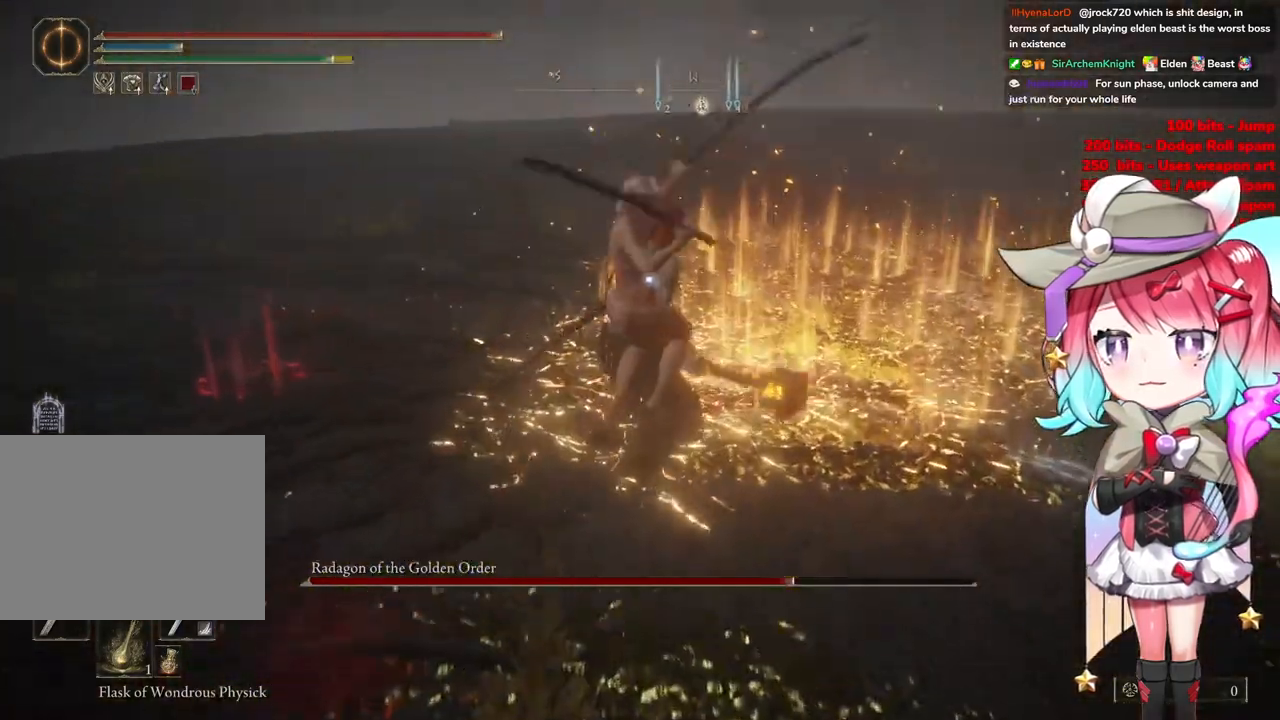
{"buttons": [], "left_stick": "down-left", "right_stick": "center", "events": [[284, "left_stick", "center"], [384, "left_stick", "down"], [501, "left_stick", "down-left"]]}
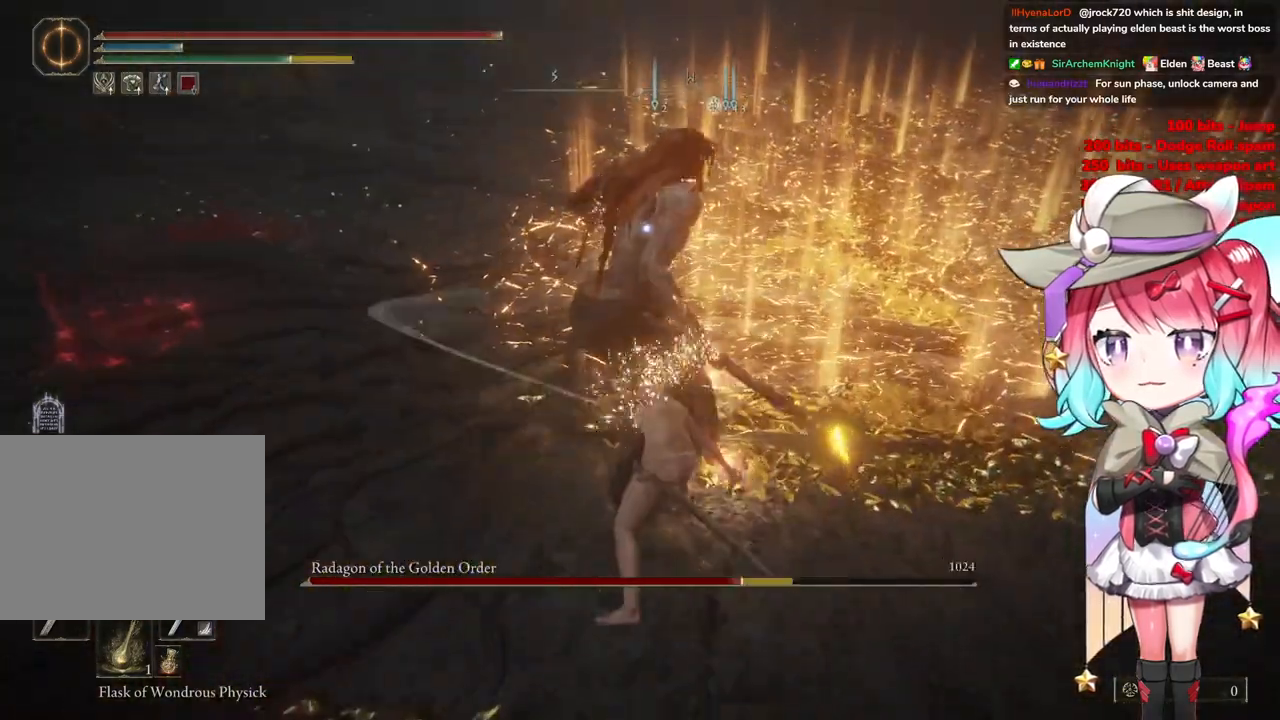
{"buttons": [], "left_stick": "down-left", "right_stick": "center", "events": []}
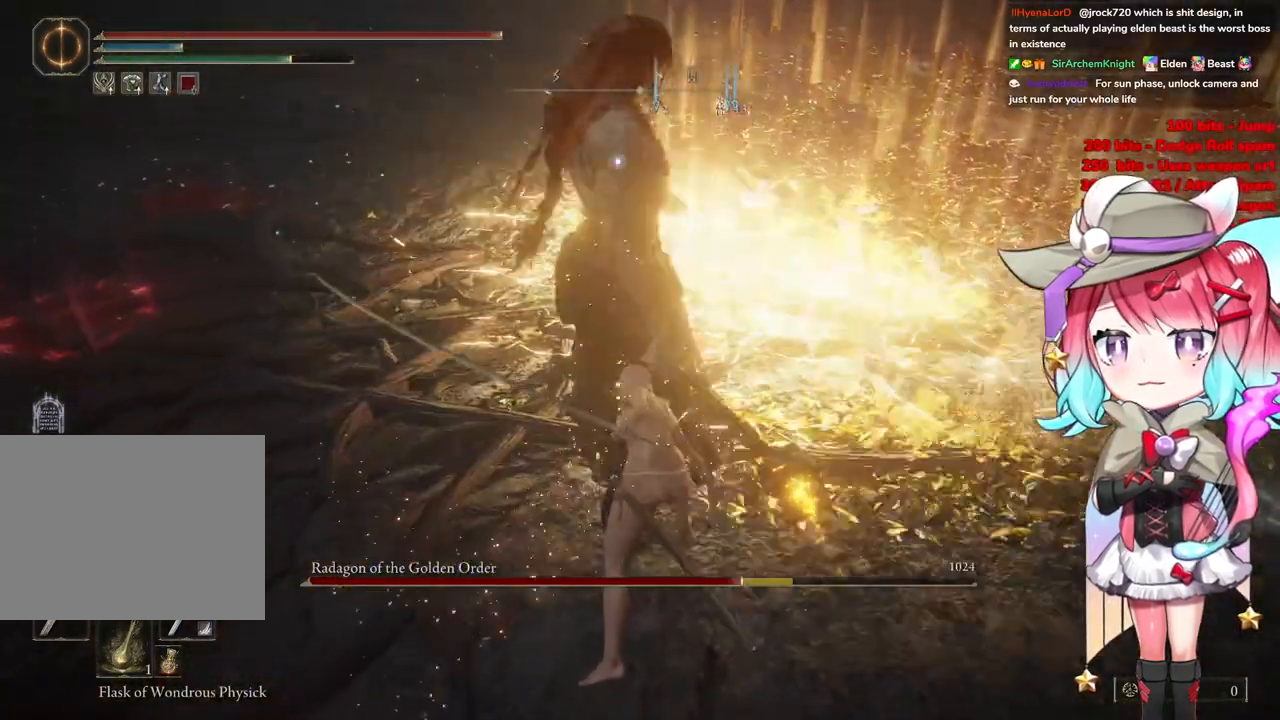
{"buttons": [], "left_stick": "down-left", "right_stick": "center", "events": []}
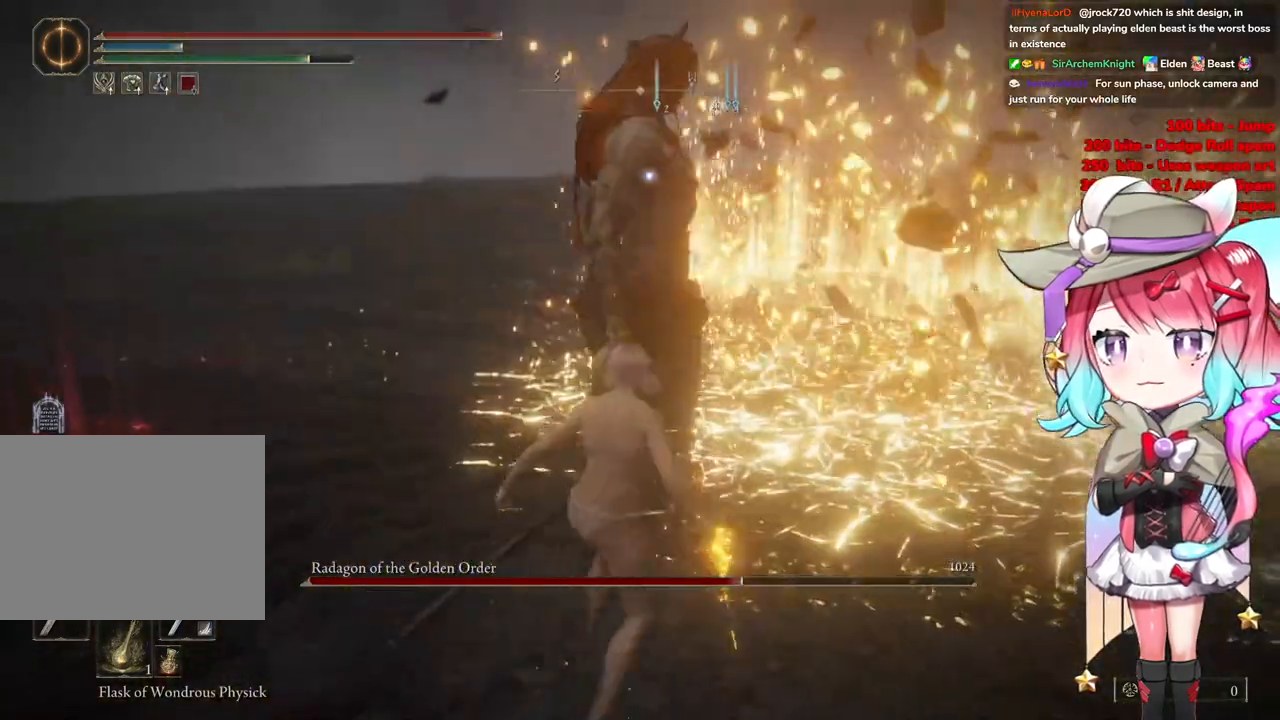
{"buttons": [], "left_stick": "up-left", "right_stick": "center", "events": [[283, "left_stick", "up-left"]]}
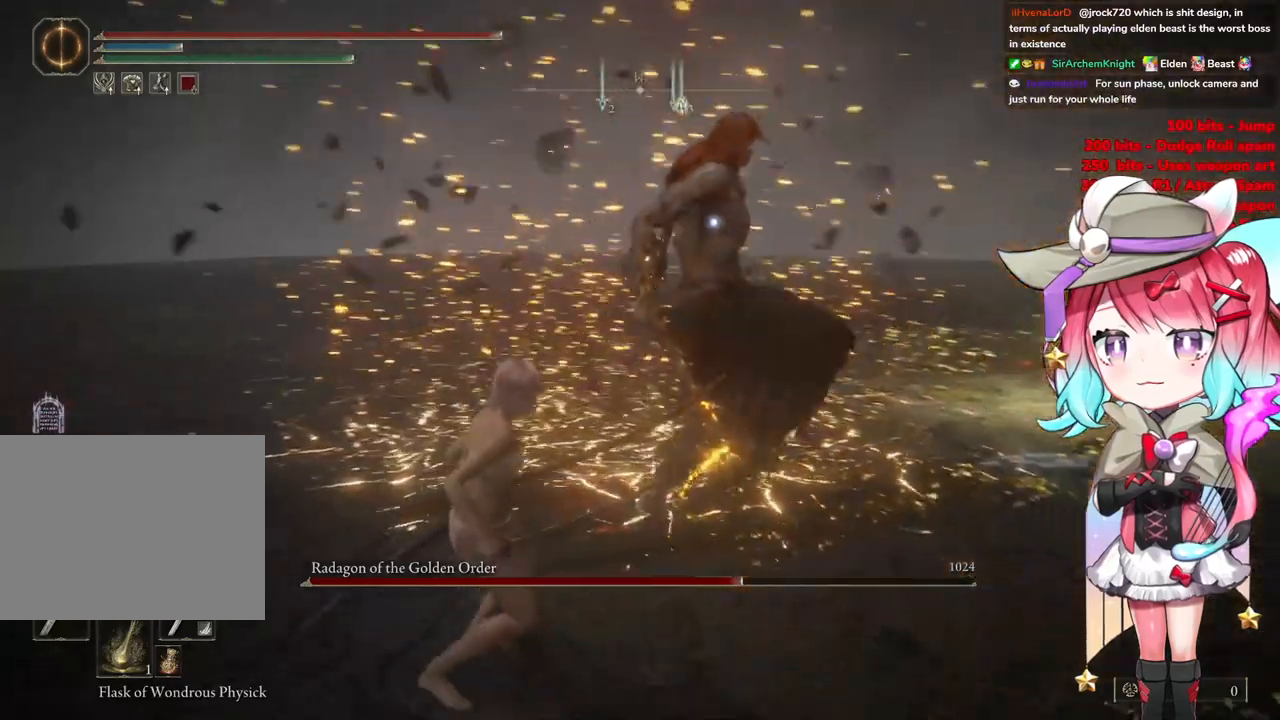
{"buttons": [], "left_stick": "down-left", "right_stick": "center", "events": [[284, "CIRCLE", "down"], [317, "left_stick", "down-left"], [400, "CIRCLE", "up"]]}
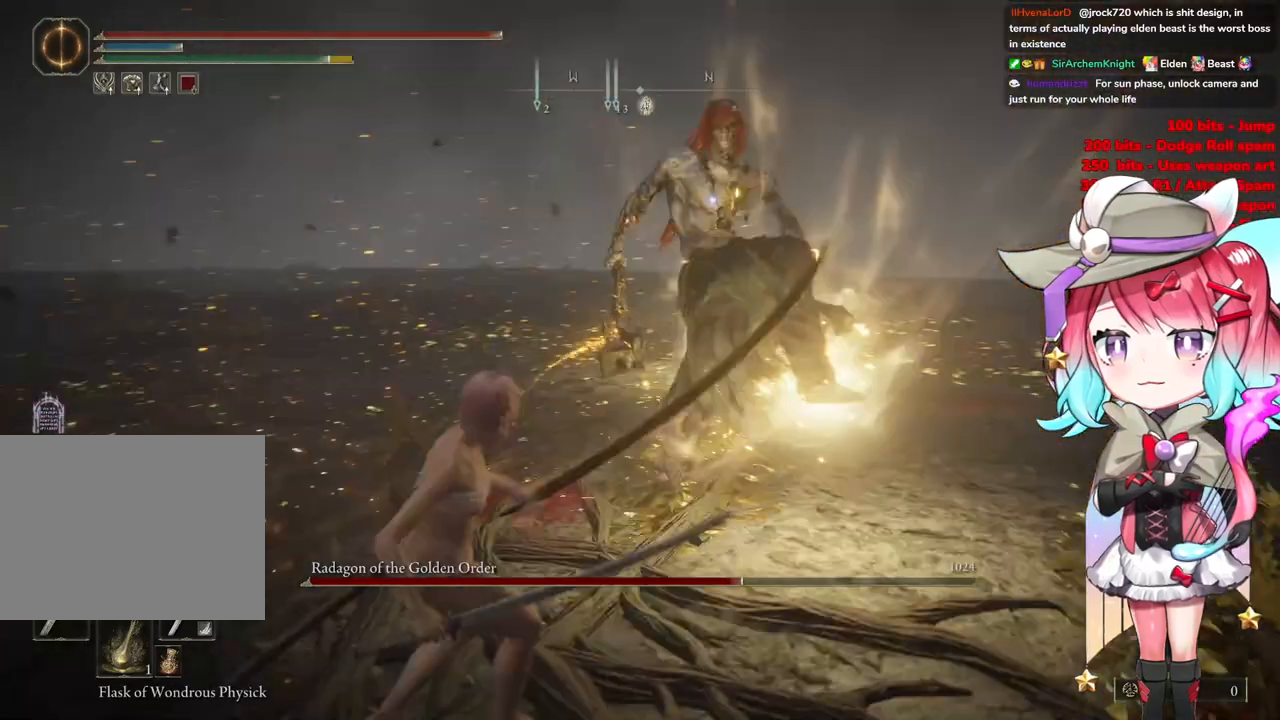
{"buttons": ["CIRCLE"], "left_stick": "down-left", "right_stick": "center", "events": [[350, "CIRCLE", "down"], [417, "CIRCLE", "up"], [500, "CIRCLE", "down"]]}
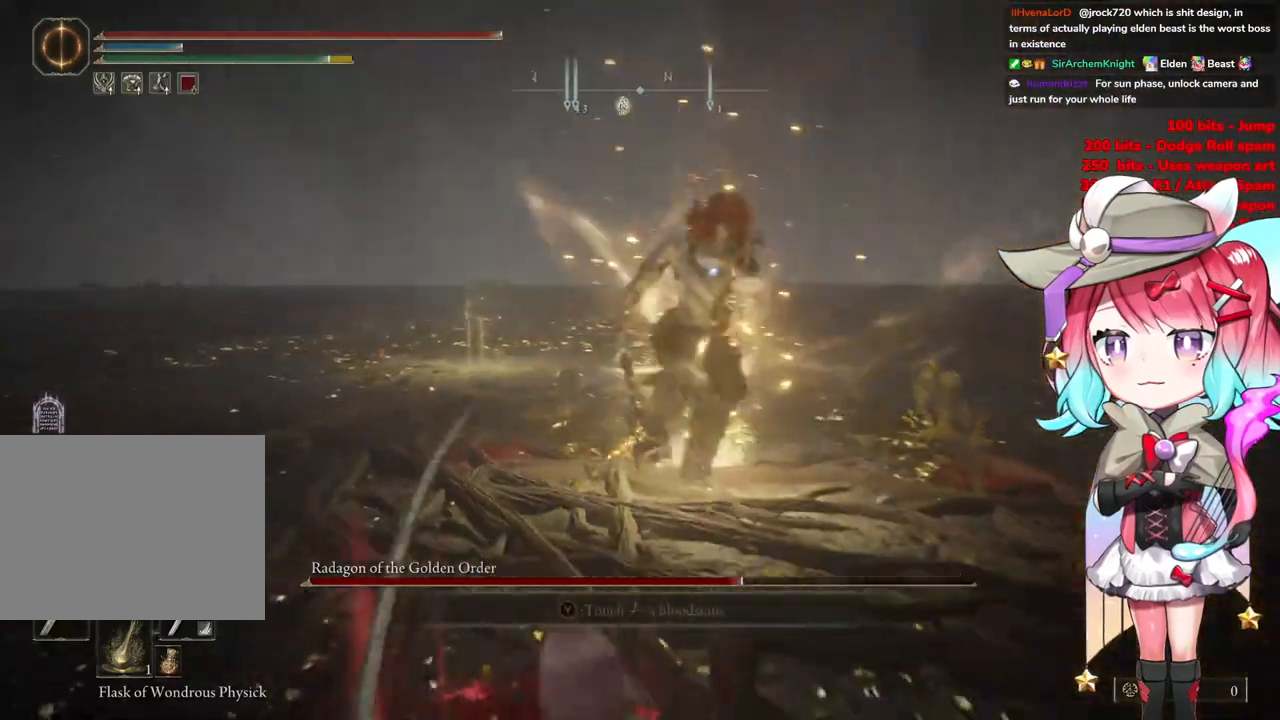
{"buttons": [], "left_stick": "down-left", "right_stick": "center", "events": [[83, "CIRCLE", "up"]]}
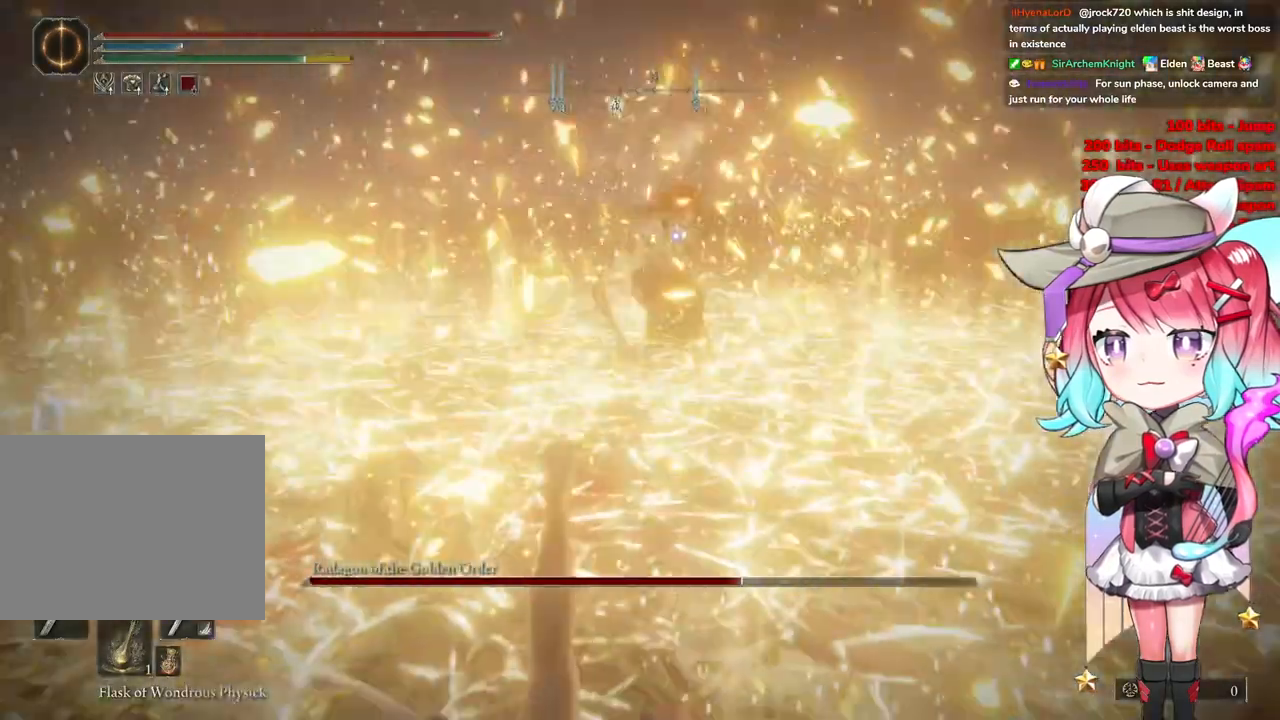
{"buttons": [], "left_stick": "down-right", "right_stick": "center", "events": [[267, "left_stick", "down"], [400, "left_stick", "down-right"]]}
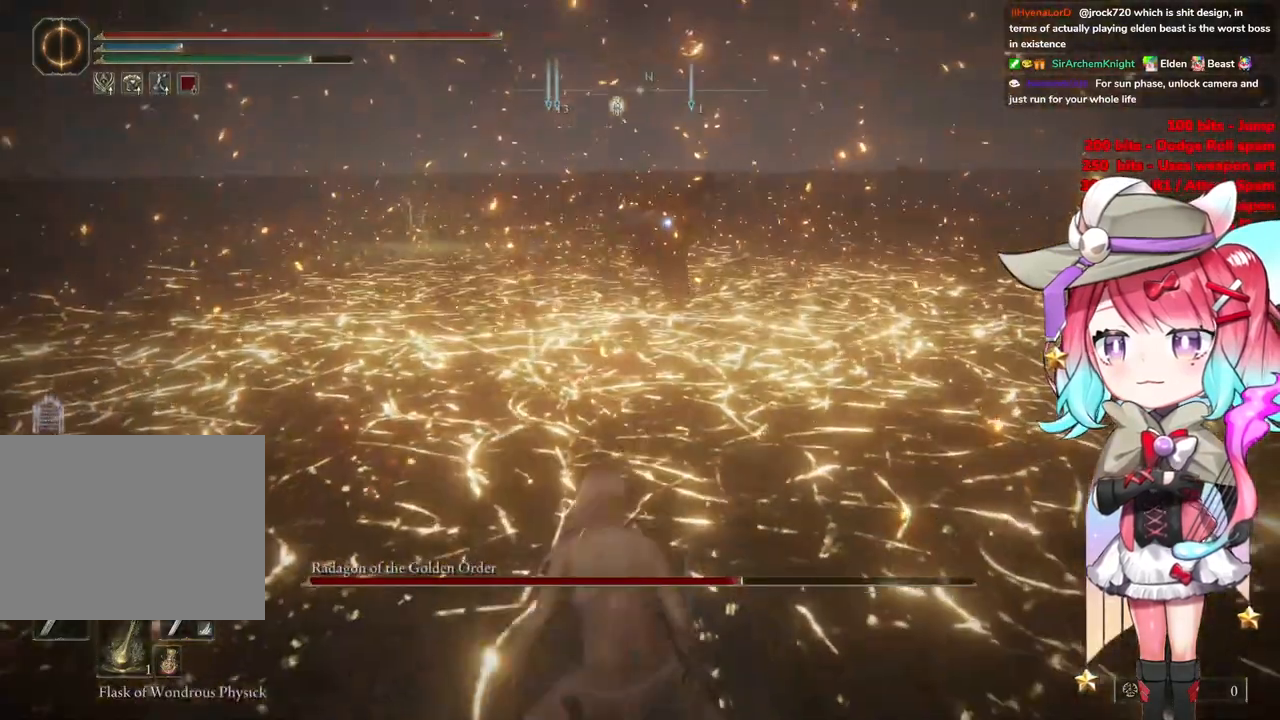
{"buttons": [], "left_stick": "down-right", "right_stick": "center", "events": []}
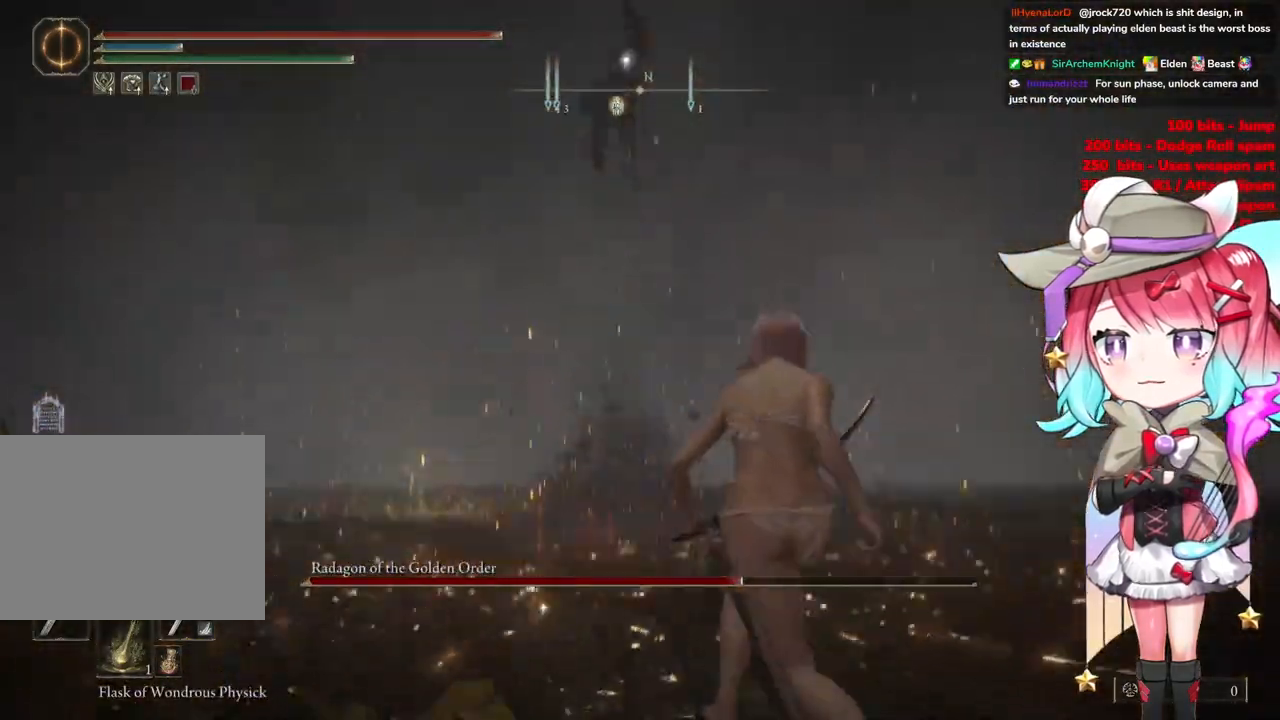
{"buttons": [], "left_stick": "right", "right_stick": "center", "events": [[333, "left_stick", "right"]]}
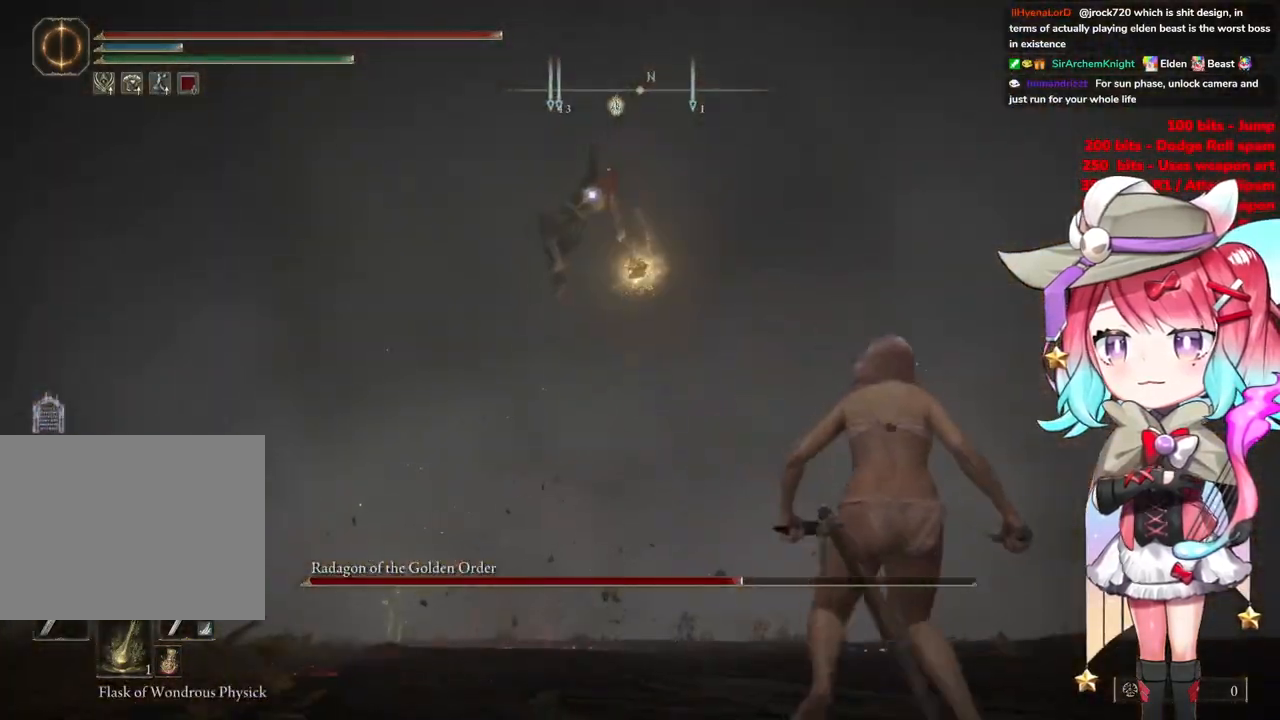
{"buttons": [], "left_stick": "right", "right_stick": "center", "events": []}
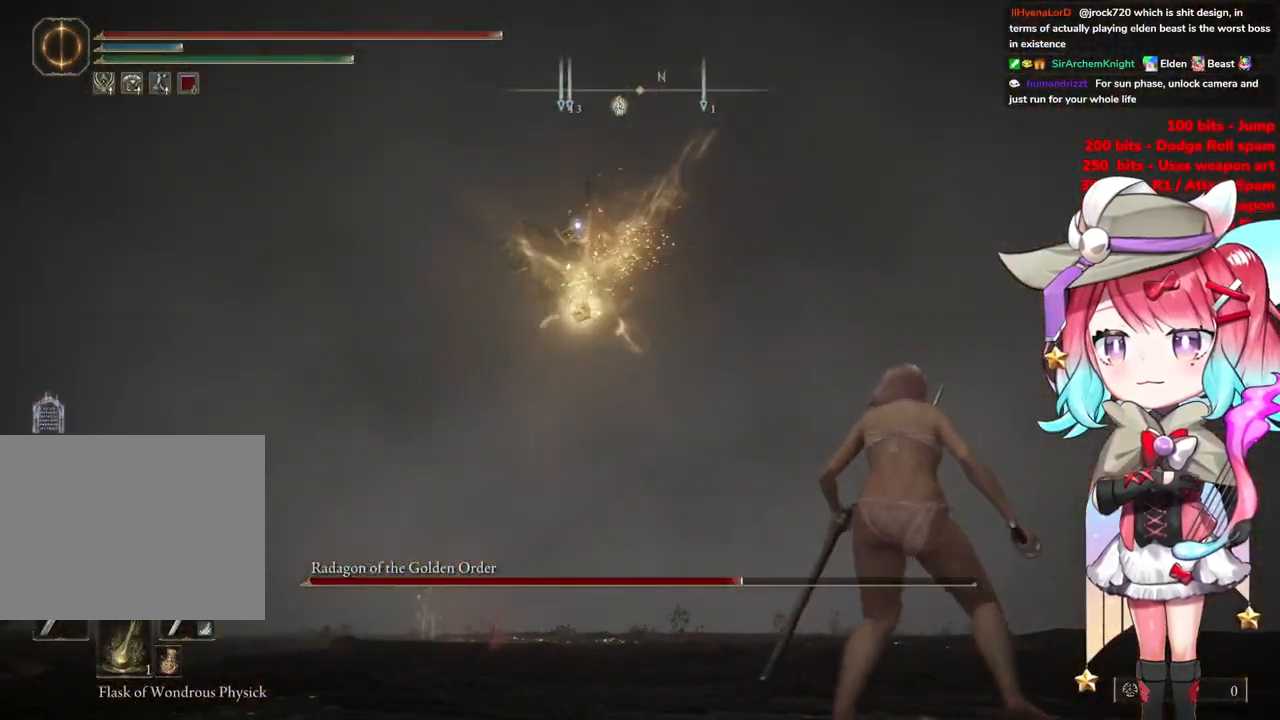
{"buttons": [], "left_stick": "right", "right_stick": "center", "events": []}
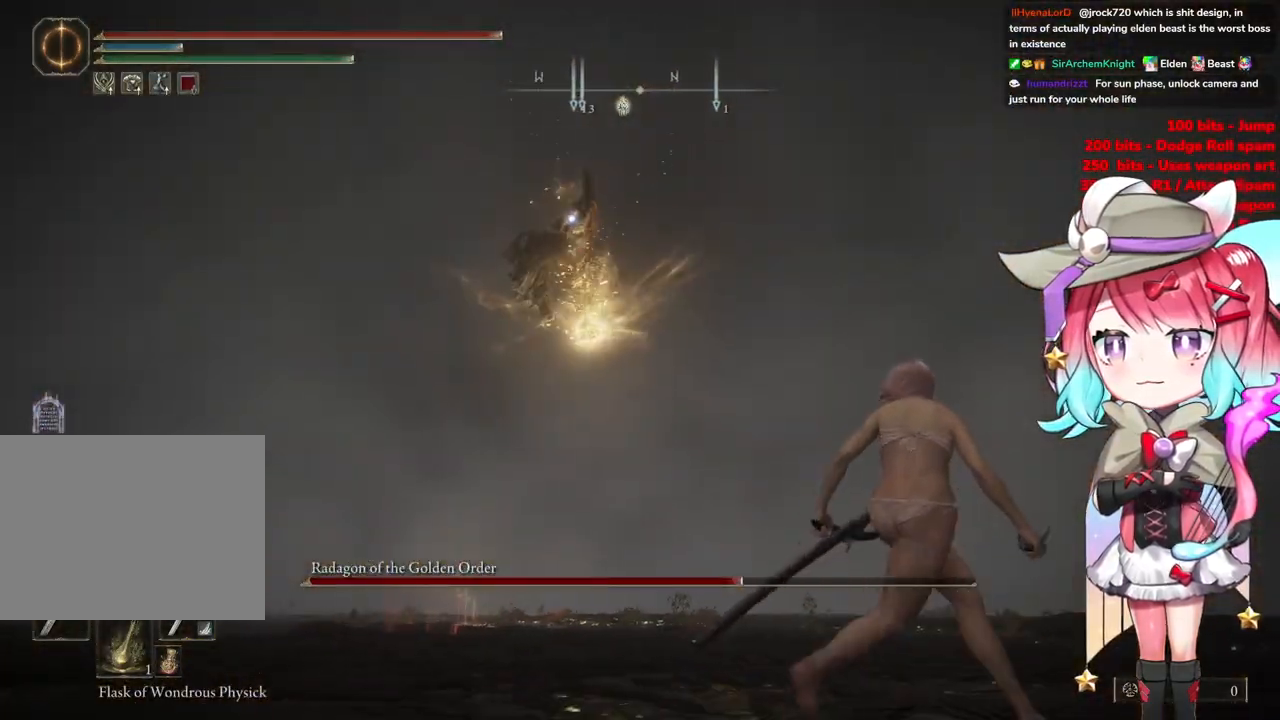
{"buttons": [], "left_stick": "up", "right_stick": "center", "events": [[34, "left_stick", "up-right"], [117, "CIRCLE", "down"], [151, "left_stick", "up"], [217, "CIRCLE", "up"]]}
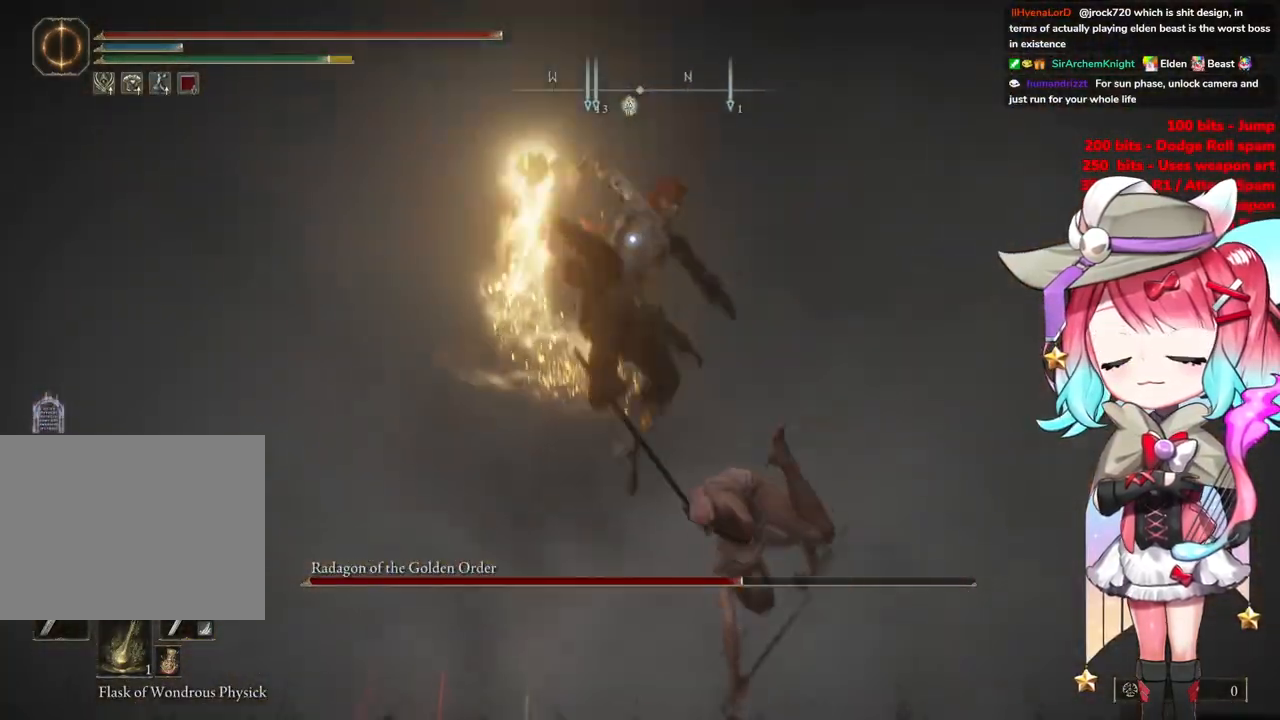
{"buttons": ["CROSS"], "left_stick": "center", "right_stick": "center", "events": [[217, "left_stick", "center"], [467, "CROSS", "down"]]}
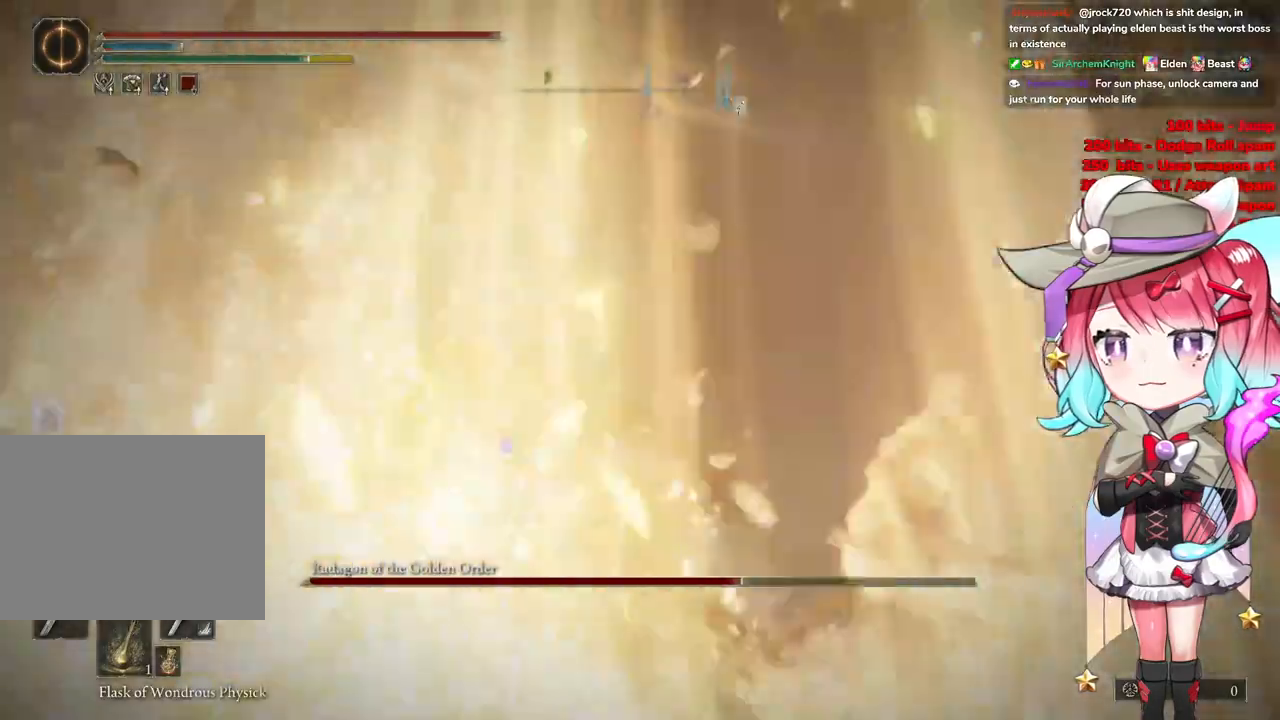
{"buttons": [], "left_stick": "up-left", "right_stick": "center", "events": [[67, "CROSS", "up"], [284, "L1", "down"], [434, "L1", "up"], [484, "left_stick", "up-left"]]}